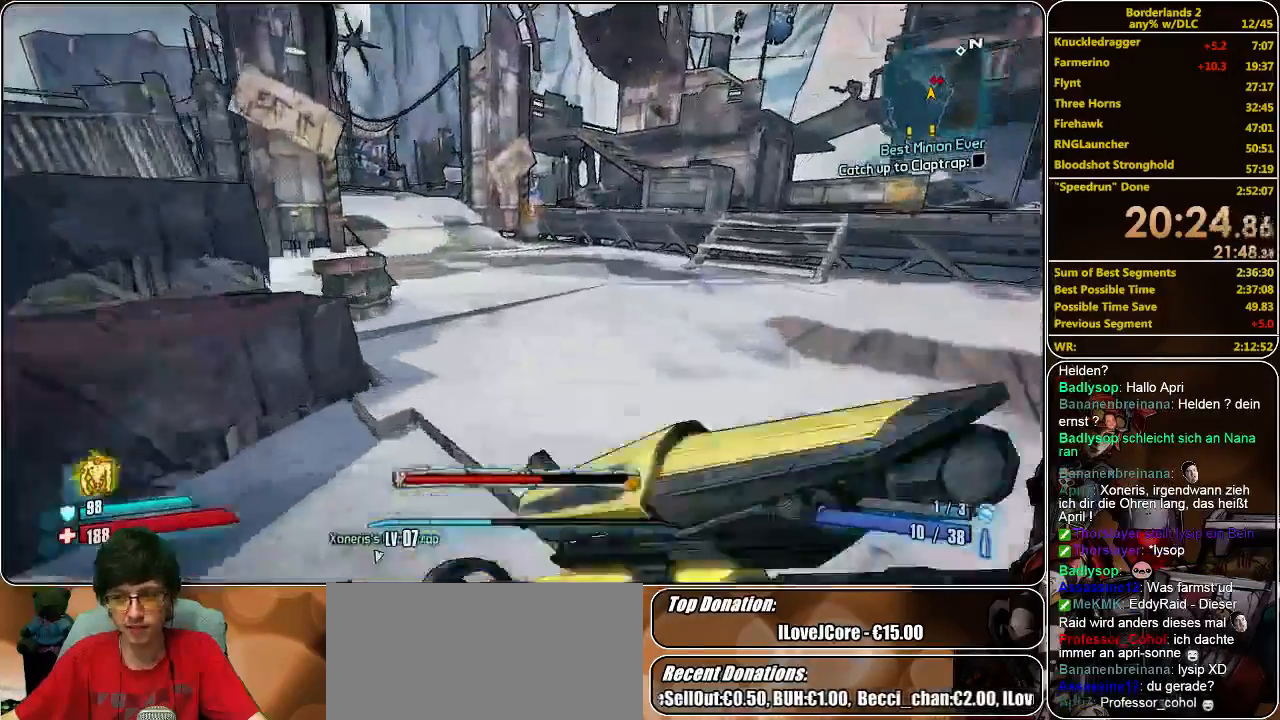
Gameplay with keyboard and mouse; each line is a JSON object with the keys and mouse buttons held at the frame after it. "events" lists presses ("down") and releases ("up") of "a", "alt", "c", "ctrl", "d", "e", "f", "q", "r", "s", "shift", "space", "tab", "v", "w", "x", "z", "mouse_left", "mouse_middle", "mouse_right", "mouse_wheel_up" and "mouse_wheel_down" between this image and that frame as [ms after this image, input, new state], when the widget could be followed in between. "mouse_left", "mouse_middle", "mouse_right", "mouse_wheel_up", "mouse_wheel_down" = the "left", "middle", "right", "wheel_up", "wheel_down" buttons of the "mouse" list. No other keys are recorded. Mouse movement is not recorded.
{"keys": ["w"], "mouse": [], "events": []}
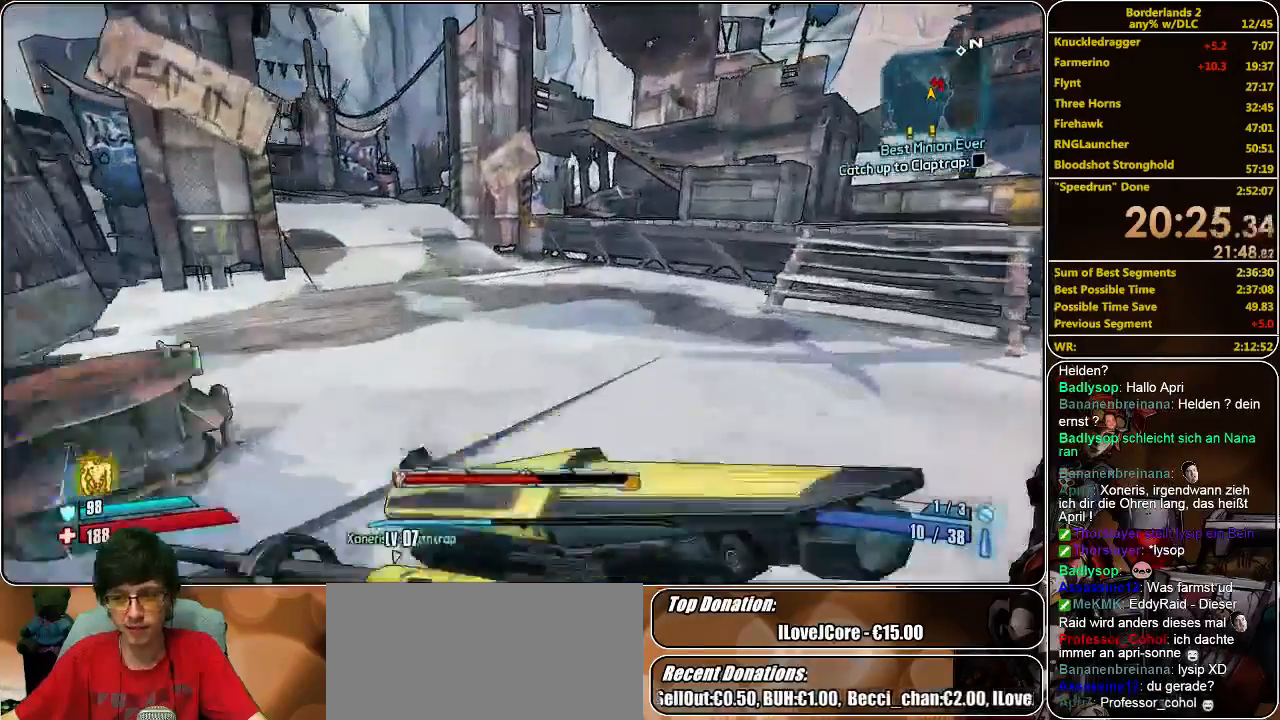
{"keys": ["d", "w"], "mouse": [], "events": [[100, "d", "down"]]}
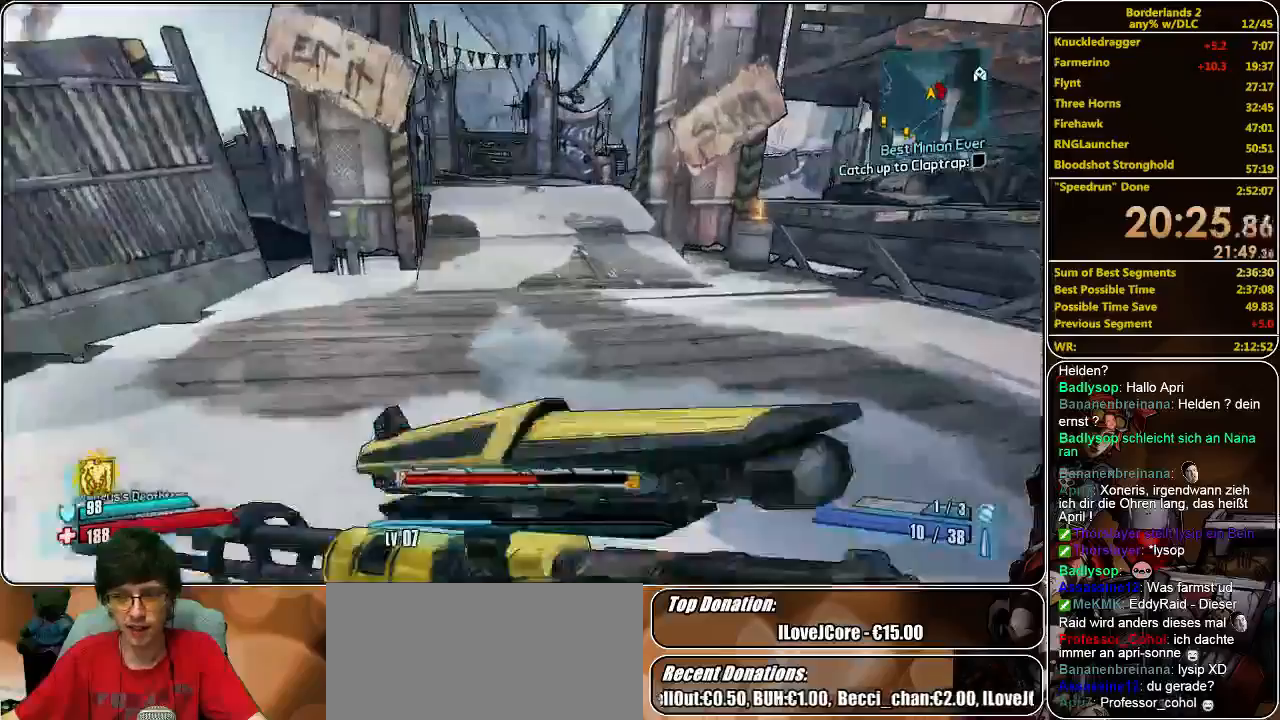
{"keys": ["w"], "mouse": [], "events": [[100, "d", "up"]]}
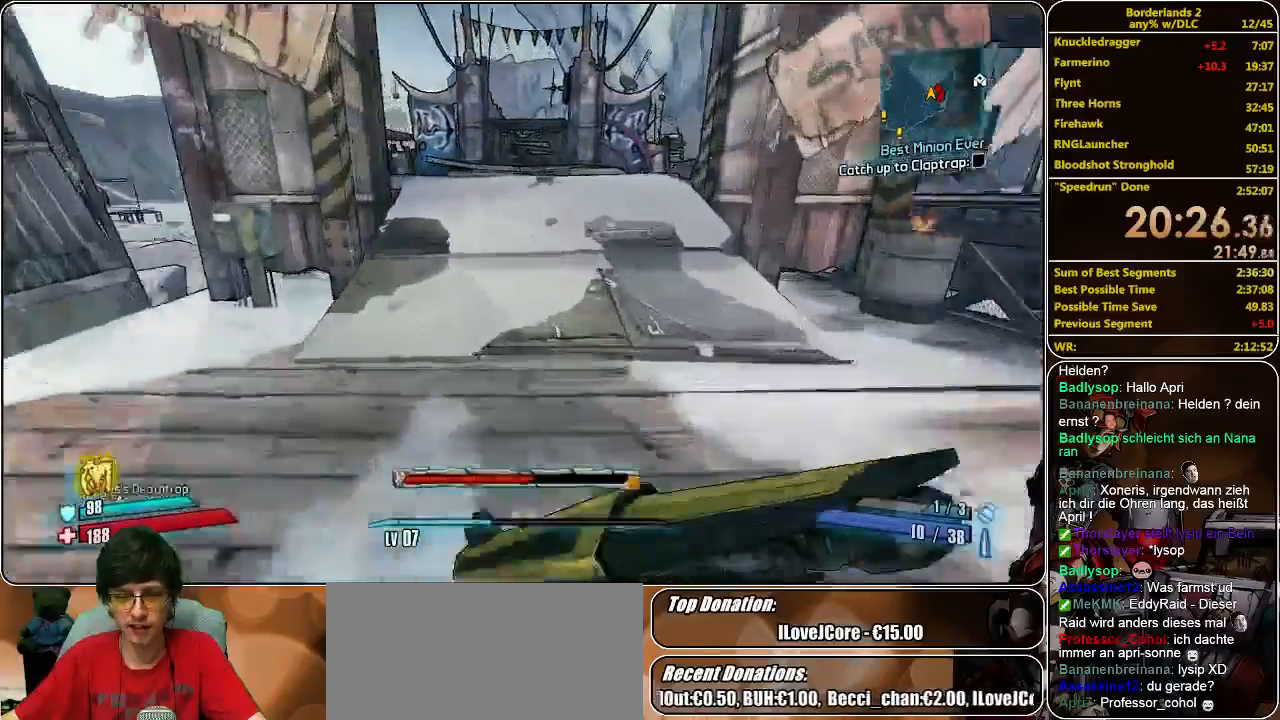
{"keys": ["w"], "mouse": [], "events": [[200, "d", "down"], [333, "d", "up"]]}
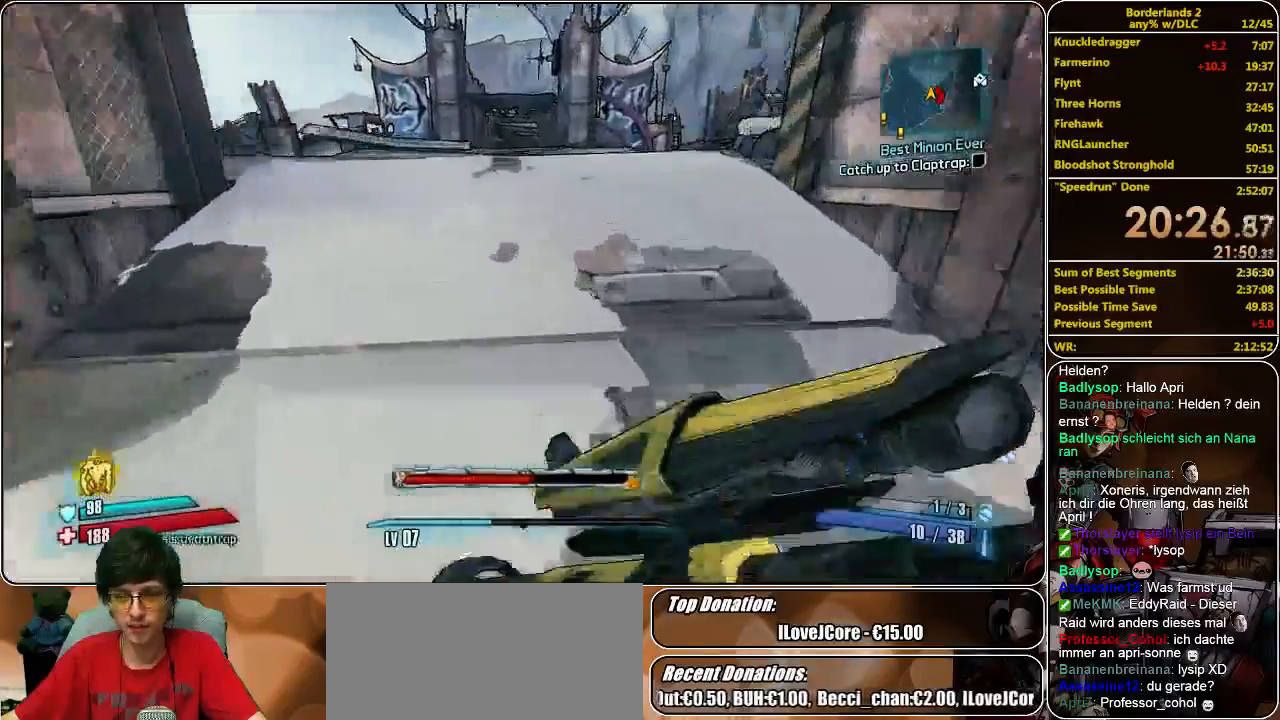
{"keys": ["w"], "mouse": [], "events": []}
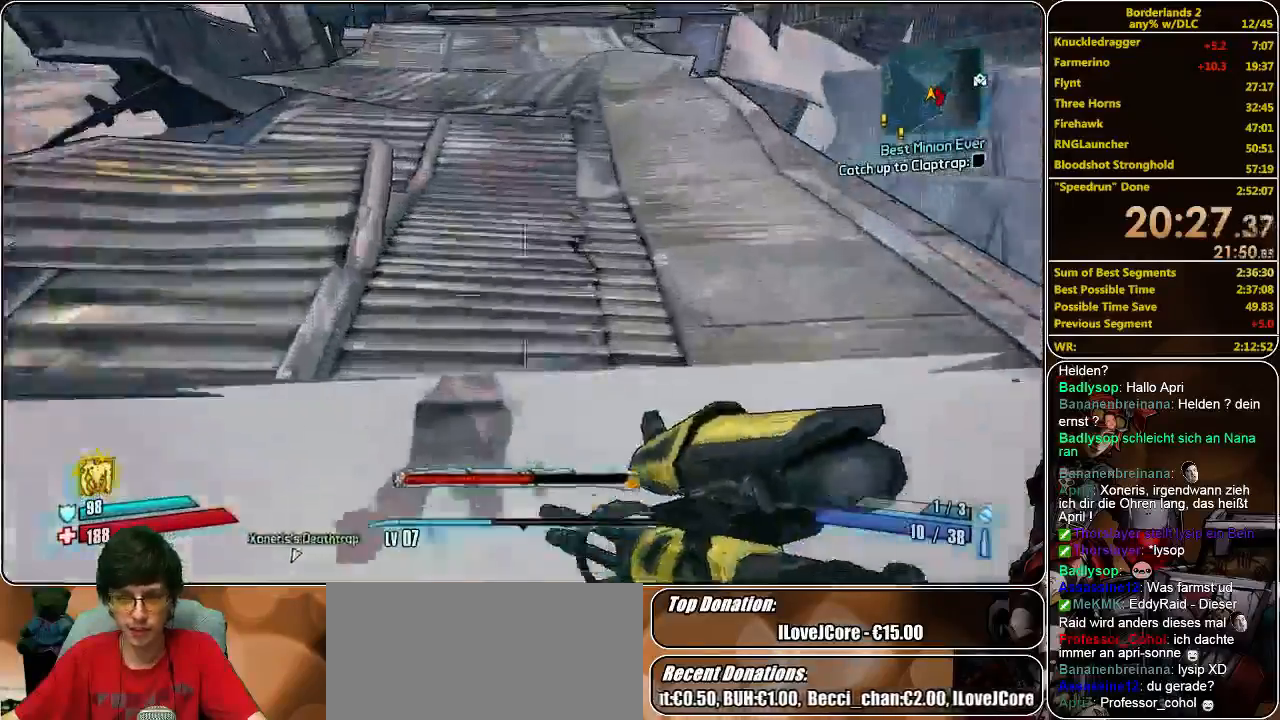
{"keys": ["w"], "mouse": [], "events": []}
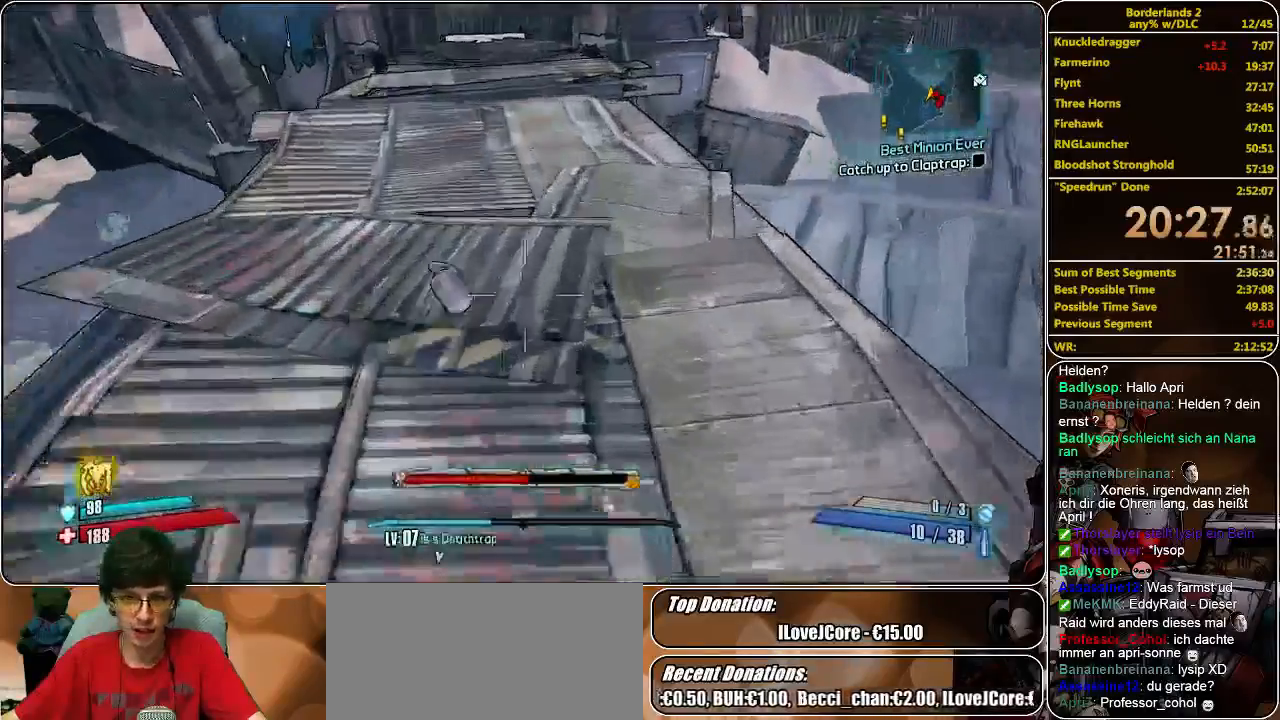
{"keys": ["w"], "mouse": [], "events": []}
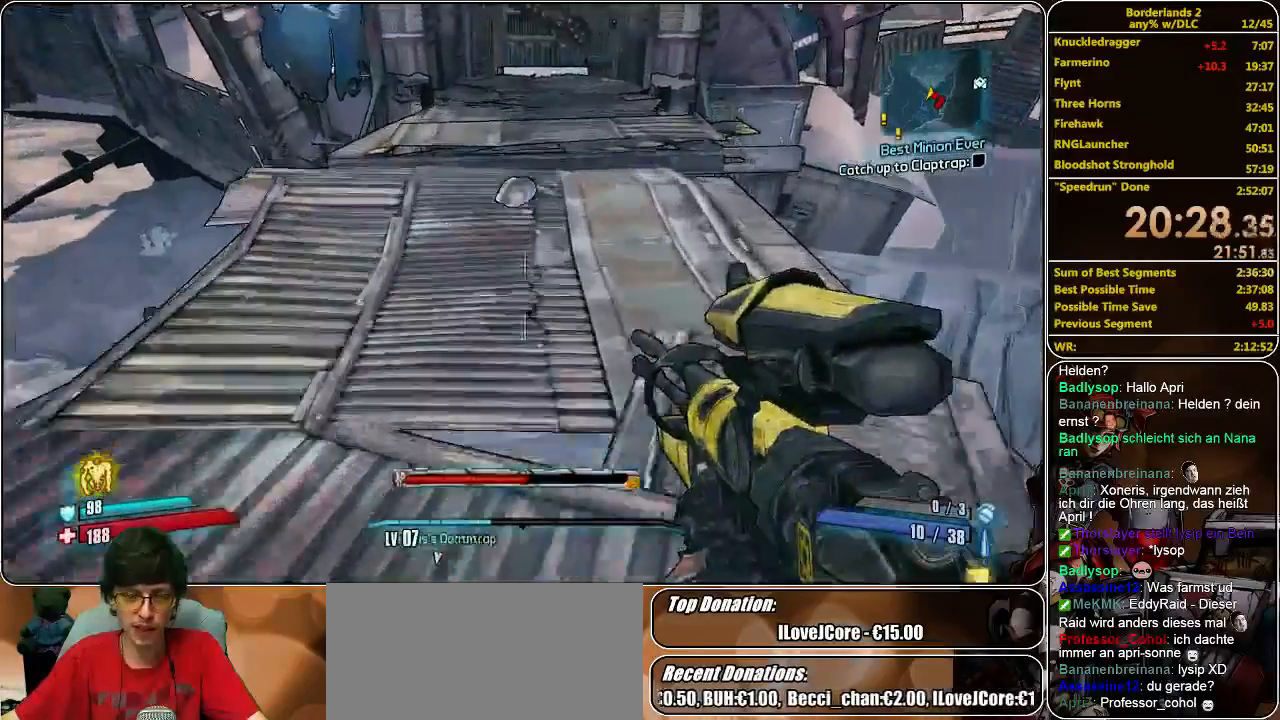
{"keys": ["shift", "w"], "mouse": [], "events": [[100, "shift", "down"]]}
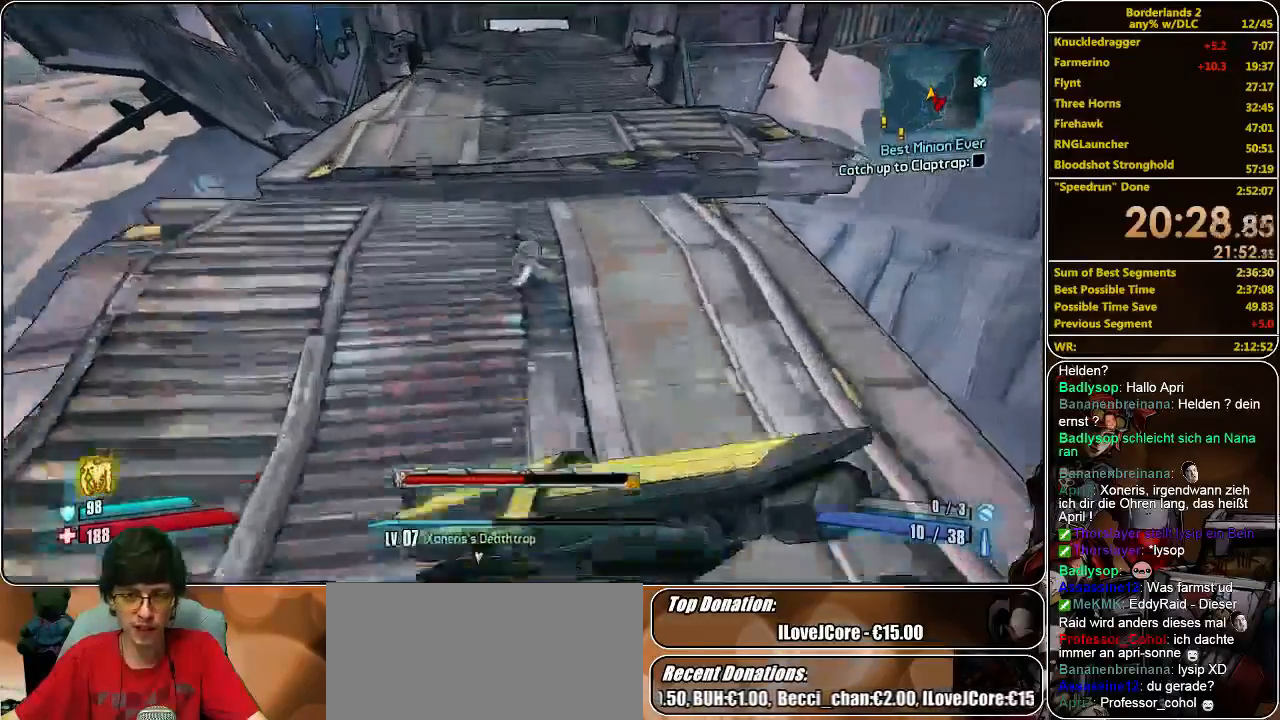
{"keys": ["shift", "space", "w"], "mouse": [], "events": [[400, "space", "down"]]}
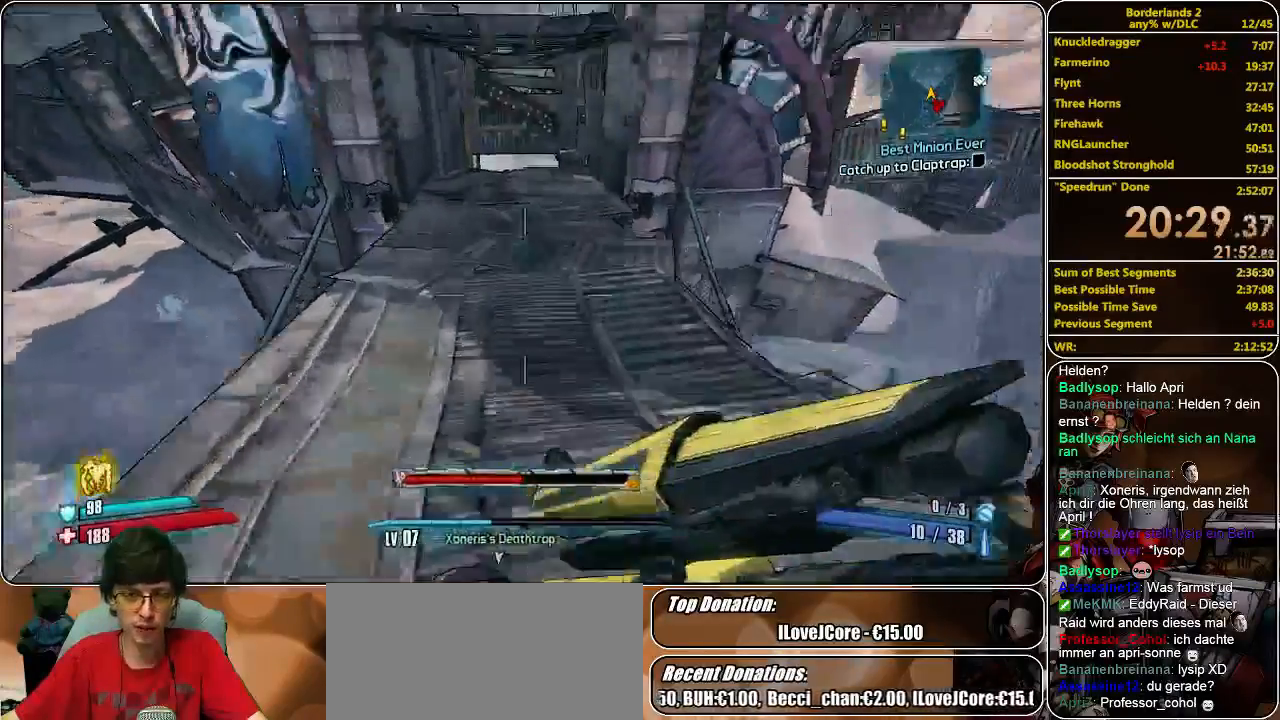
{"keys": ["shift", "w"], "mouse": [], "events": [[133, "space", "up"]]}
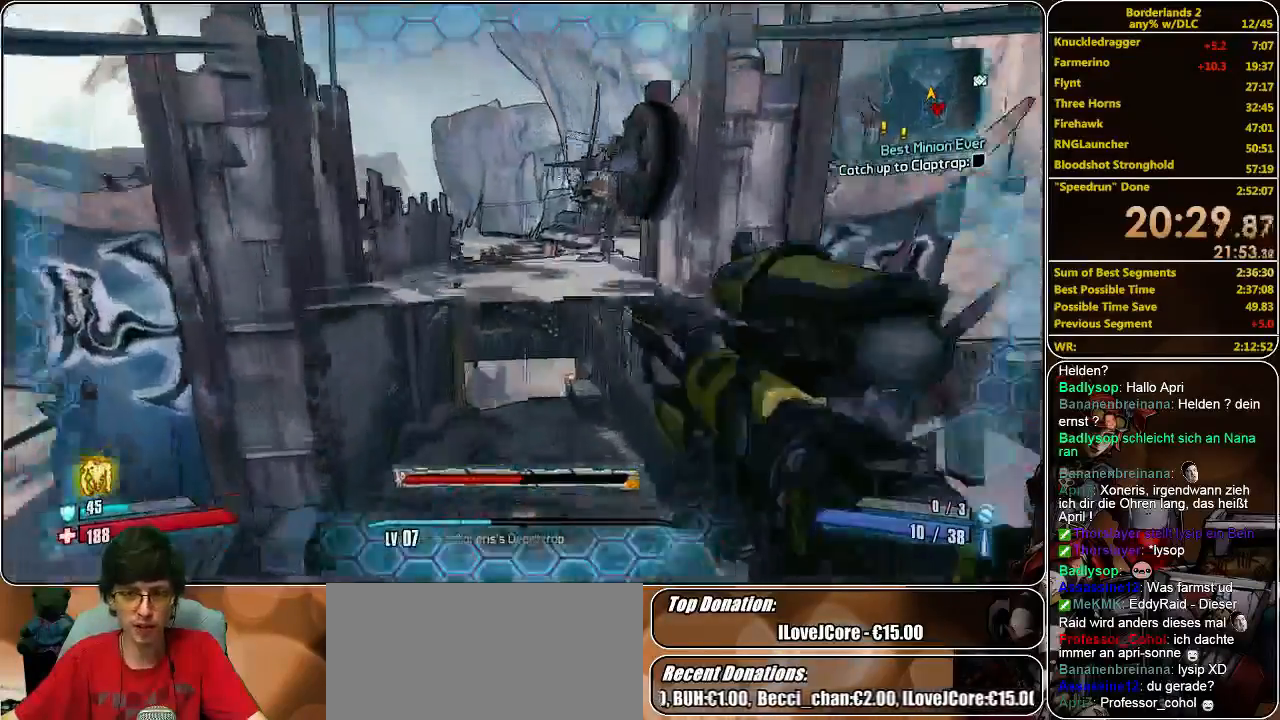
{"keys": ["shift", "w"], "mouse": [], "events": [[267, "a", "down"], [500, "a", "up"]]}
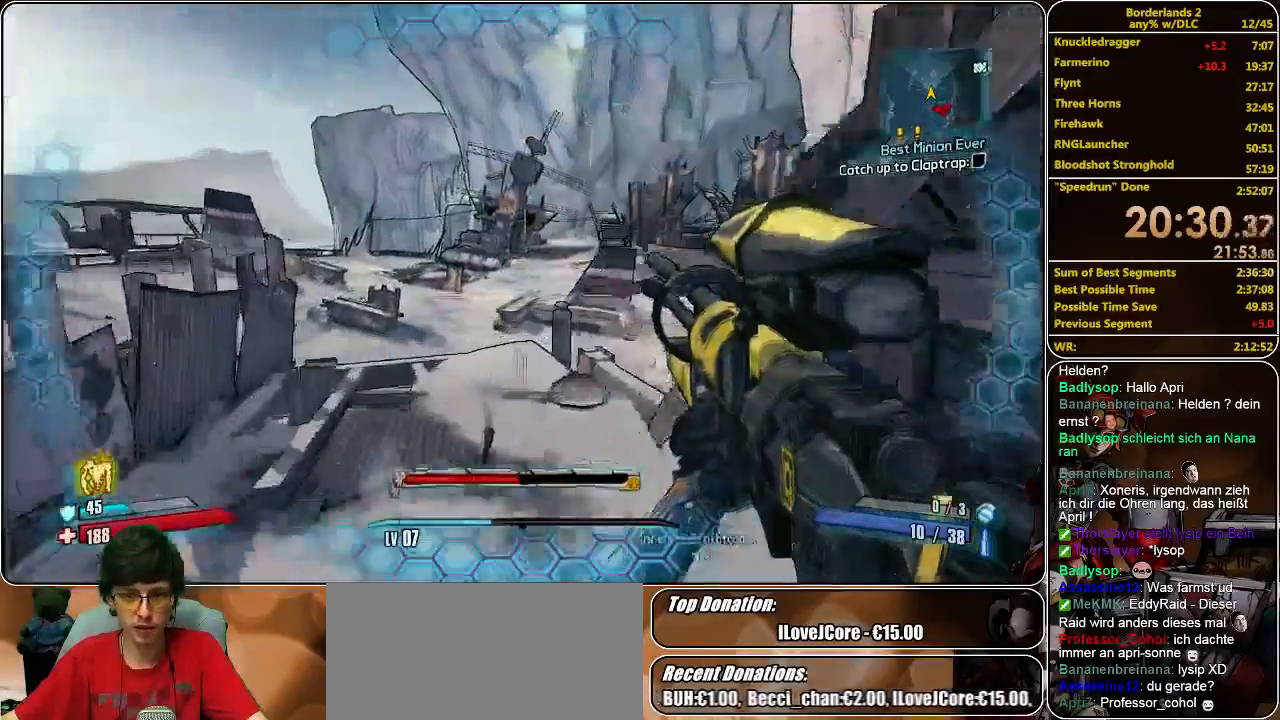
{"keys": ["shift", "w"], "mouse": [], "events": []}
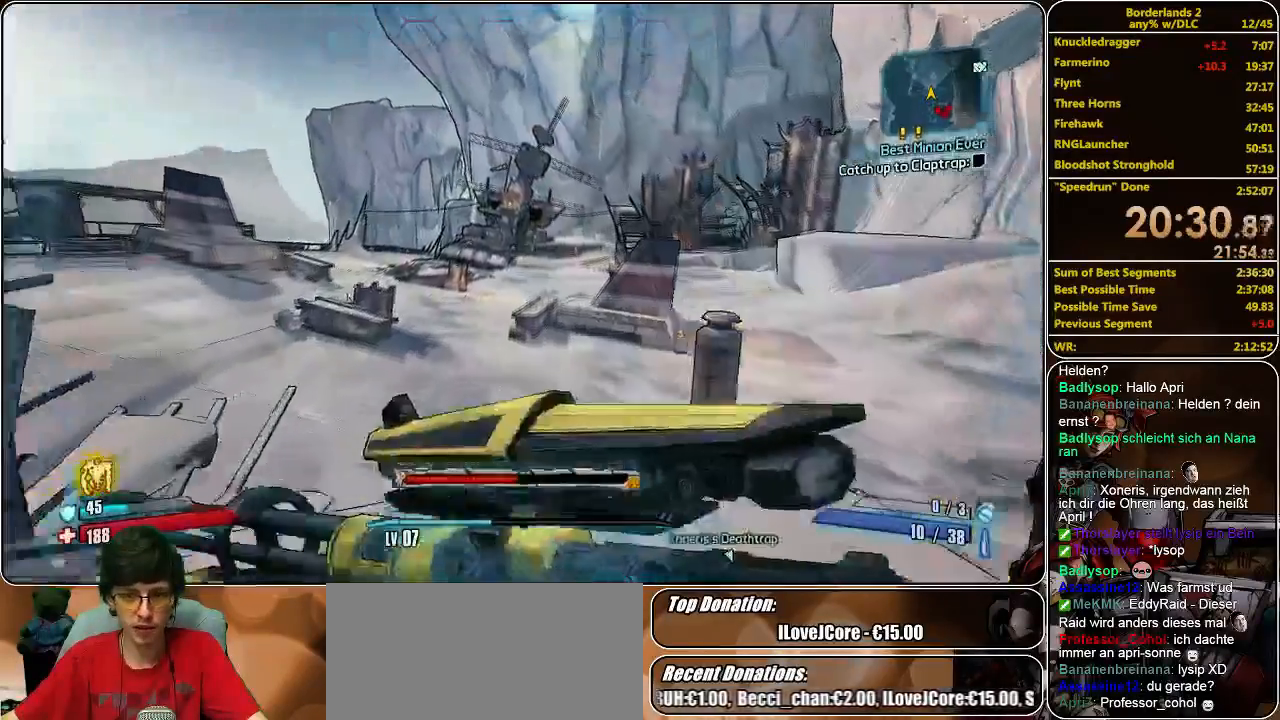
{"keys": ["shift", "w"], "mouse": ["right"], "events": [[267, "space", "down"], [400, "space", "up"], [467, "mouse_right", "down"]]}
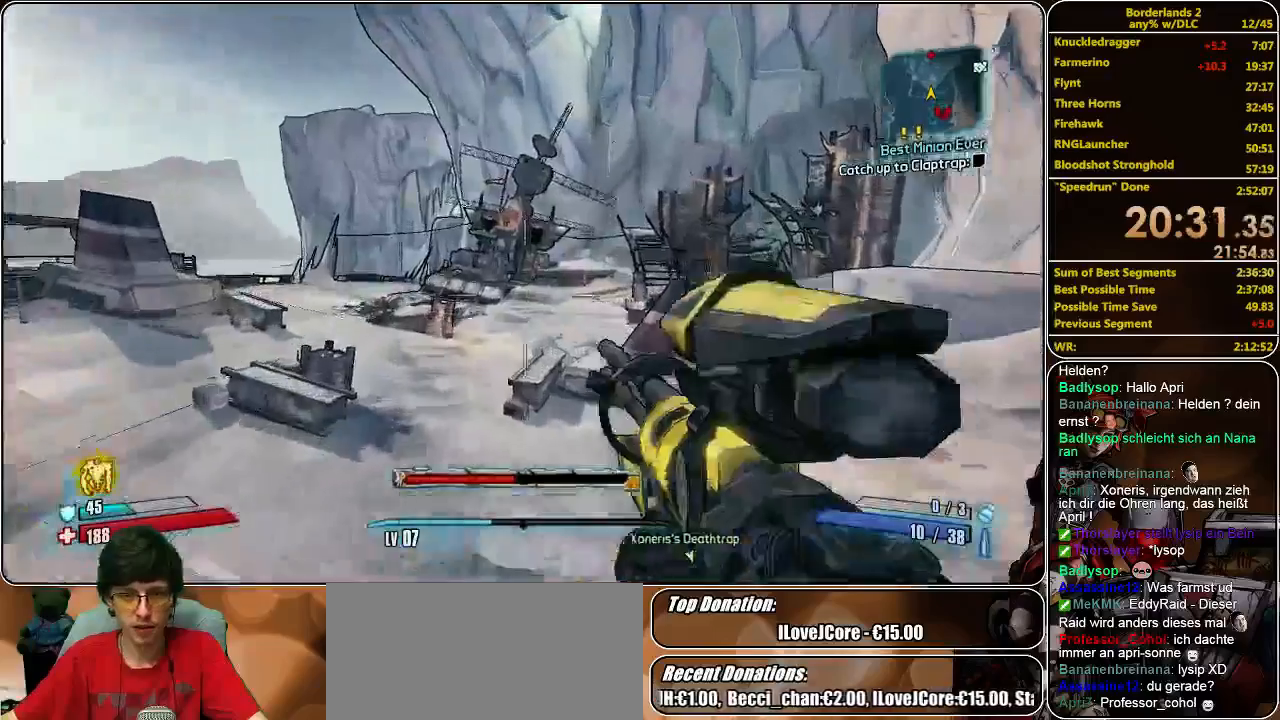
{"keys": ["shift", "w"], "mouse": ["right"], "events": []}
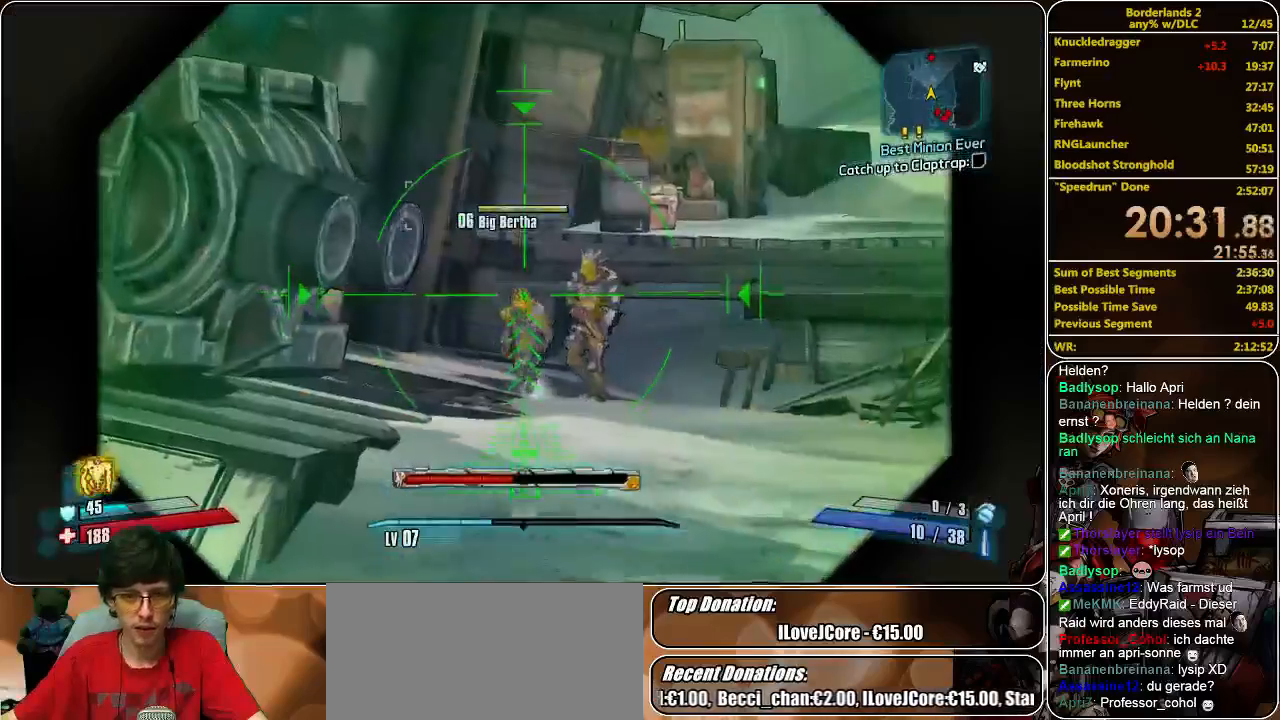
{"keys": ["a", "w"], "mouse": ["right"], "events": [[133, "mouse_left", "down"], [200, "mouse_right", "up"], [233, "a", "down"], [233, "mouse_left", "up"], [300, "shift", "up"], [500, "mouse_right", "down"]]}
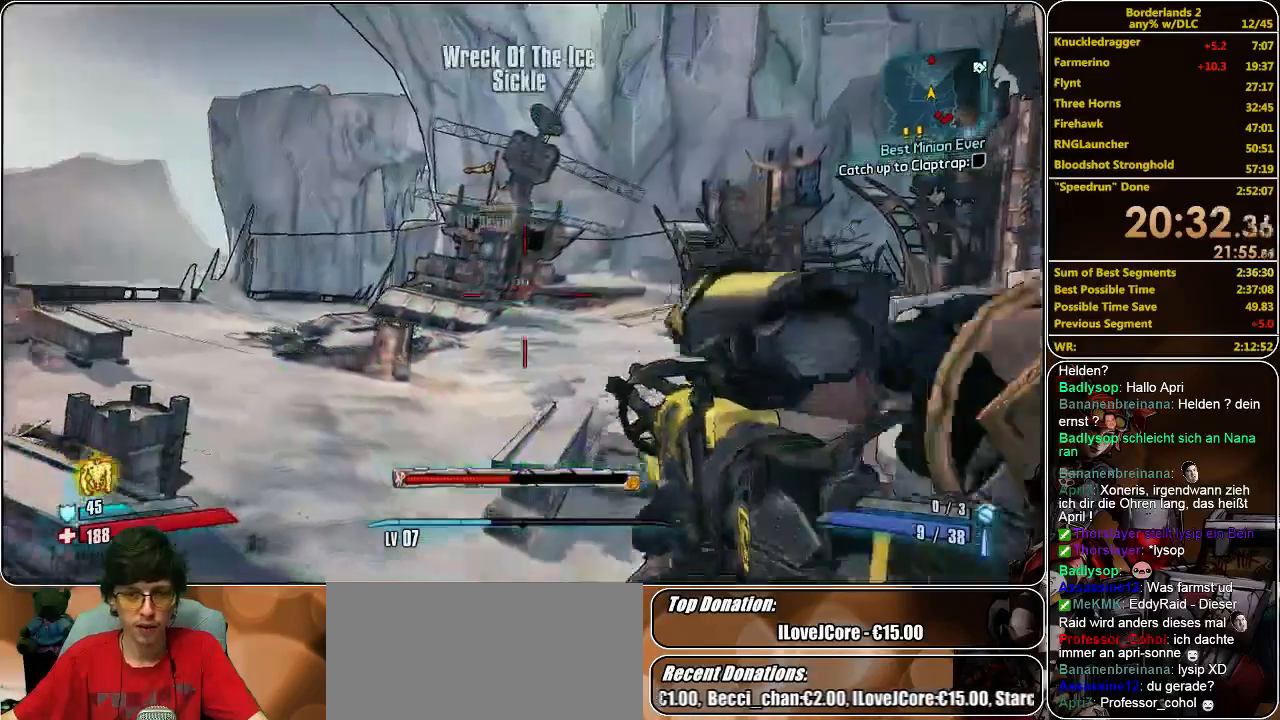
{"keys": ["a"], "mouse": ["right"], "events": [[67, "w", "up"]]}
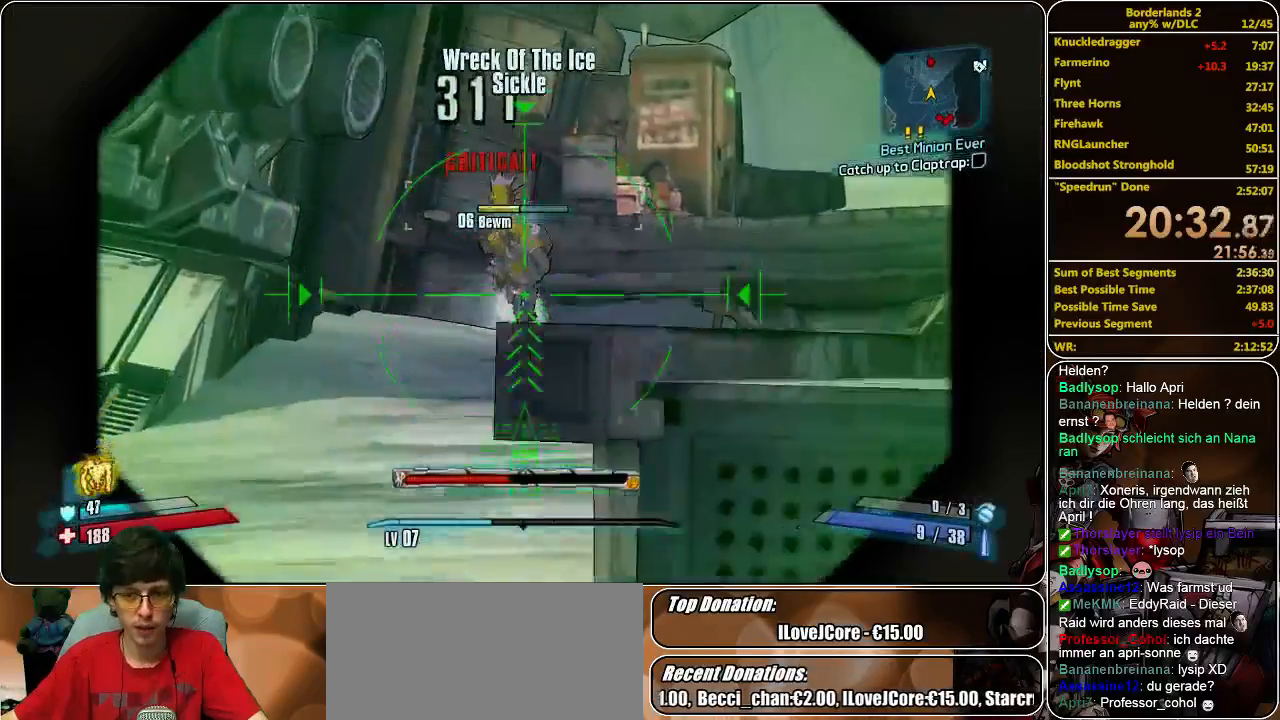
{"keys": [], "mouse": ["right"], "events": [[367, "a", "up"]]}
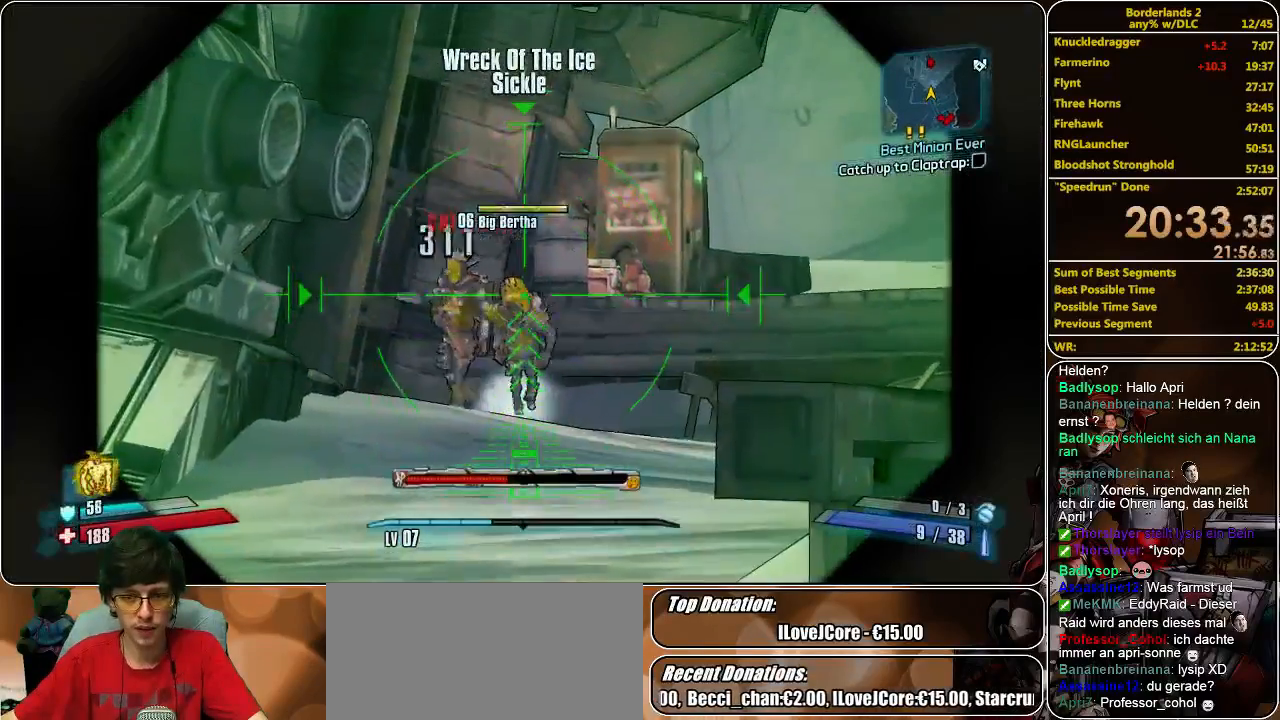
{"keys": ["a"], "mouse": ["right"], "events": [[167, "mouse_left", "down"], [267, "mouse_left", "up"], [267, "mouse_right", "up"], [433, "a", "down"], [467, "mouse_right", "down"]]}
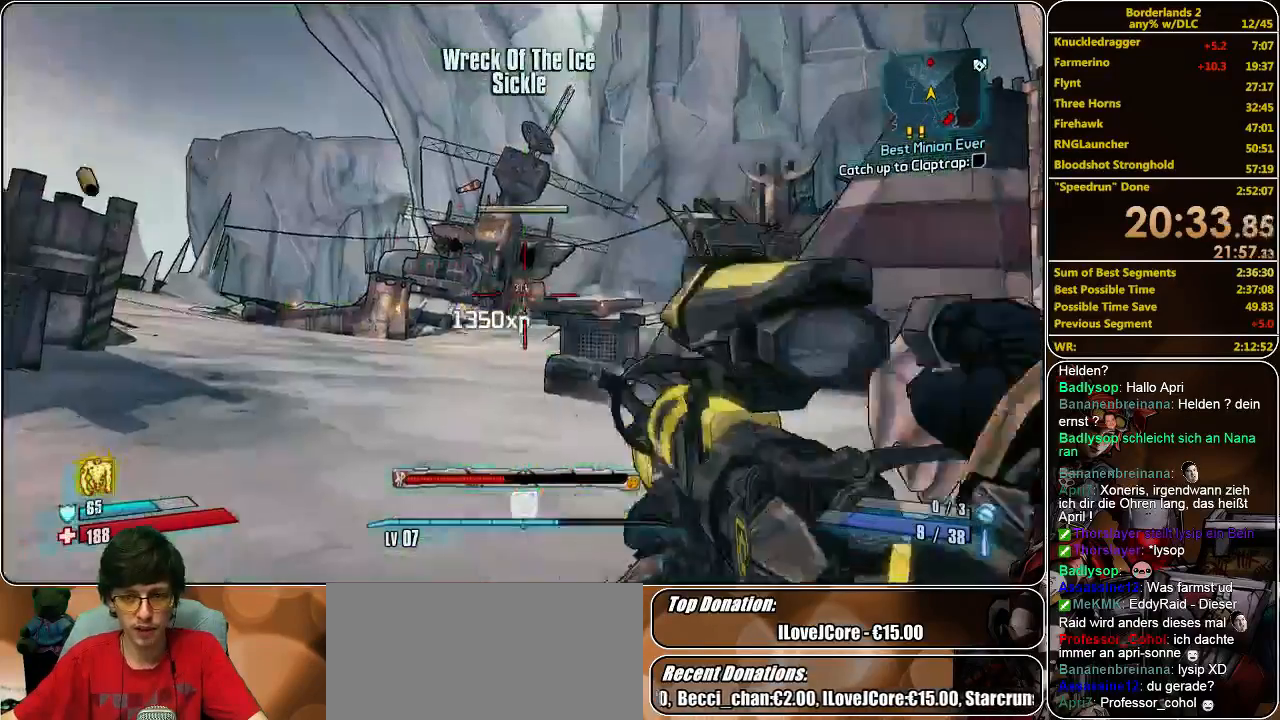
{"keys": [], "mouse": ["right"], "events": [[67, "a", "up"]]}
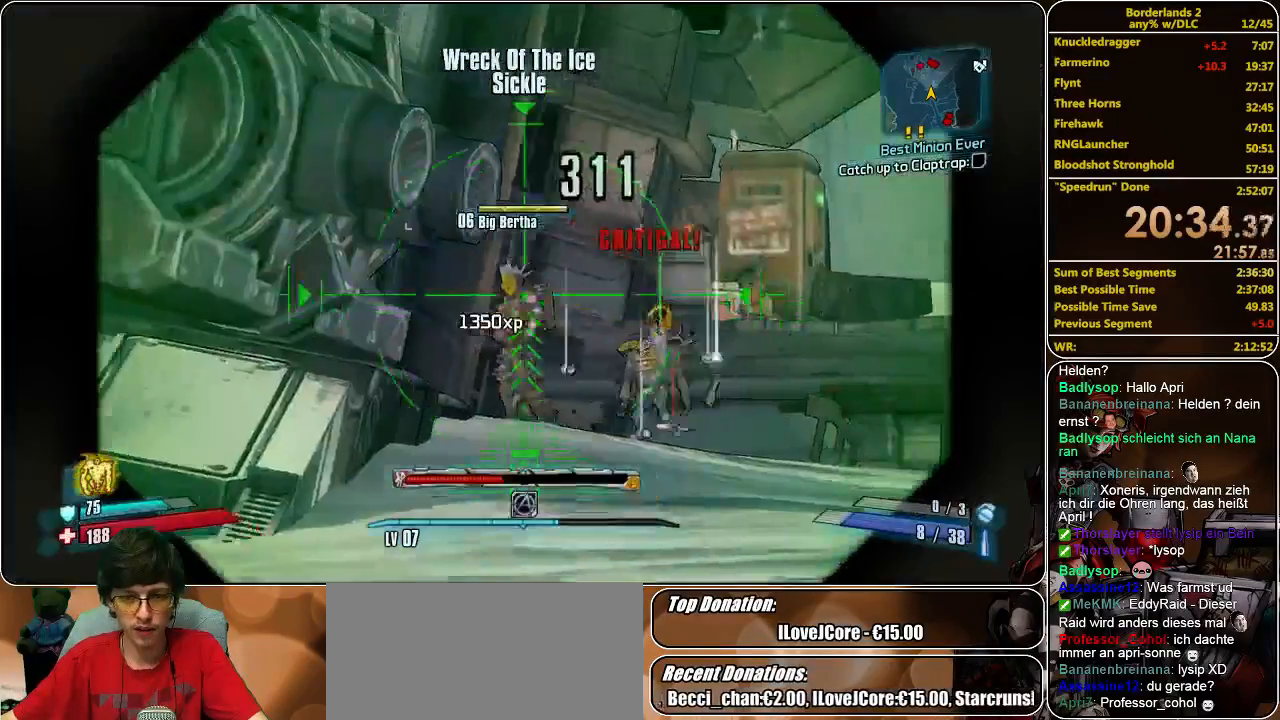
{"keys": [], "mouse": [], "events": [[333, "mouse_left", "down"], [433, "mouse_right", "up"], [467, "mouse_left", "up"]]}
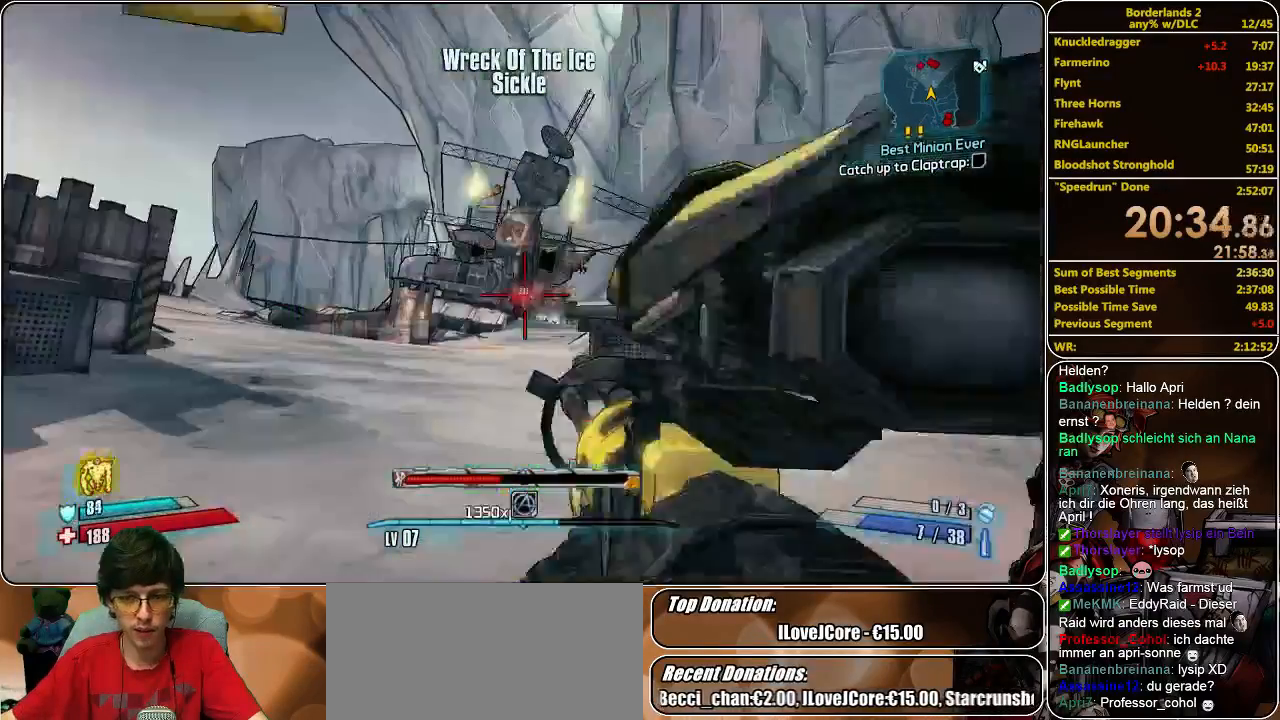
{"keys": ["d", "w"], "mouse": [], "events": [[100, "d", "down"], [133, "w", "down"]]}
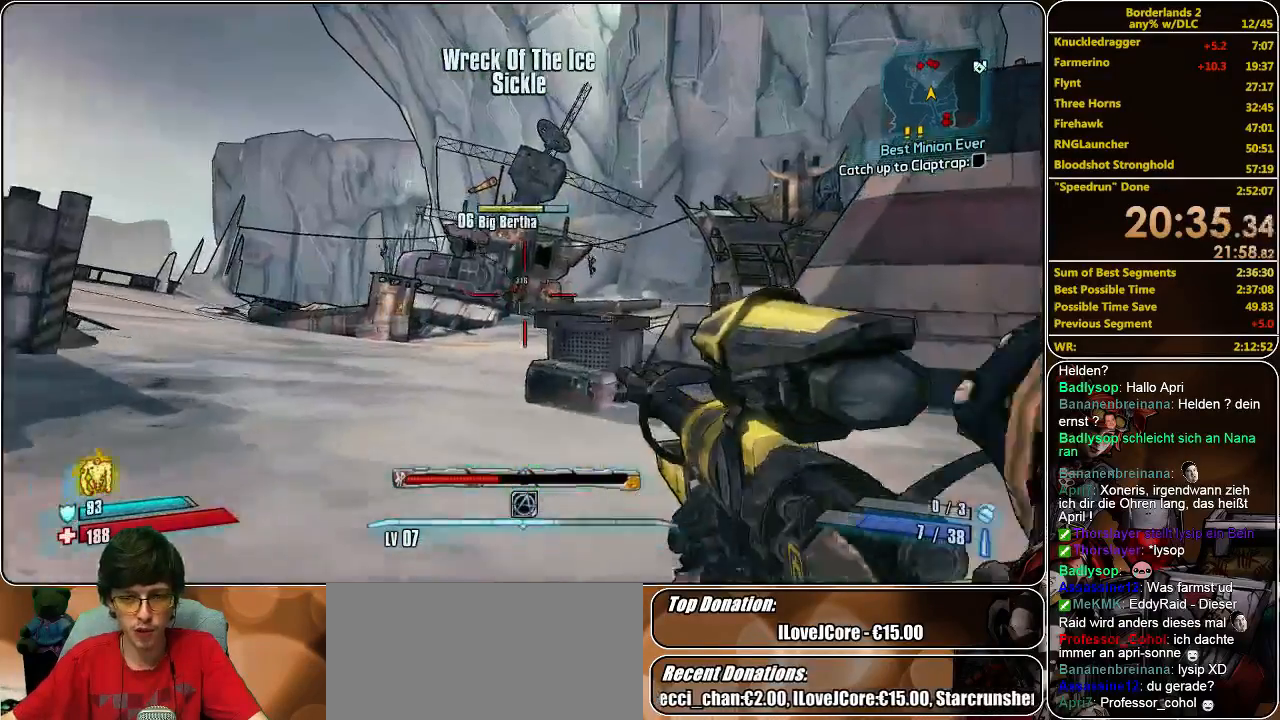
{"keys": ["a"], "mouse": ["right"], "events": [[33, "mouse_right", "down"], [67, "d", "up"], [133, "w", "up"], [400, "a", "down"]]}
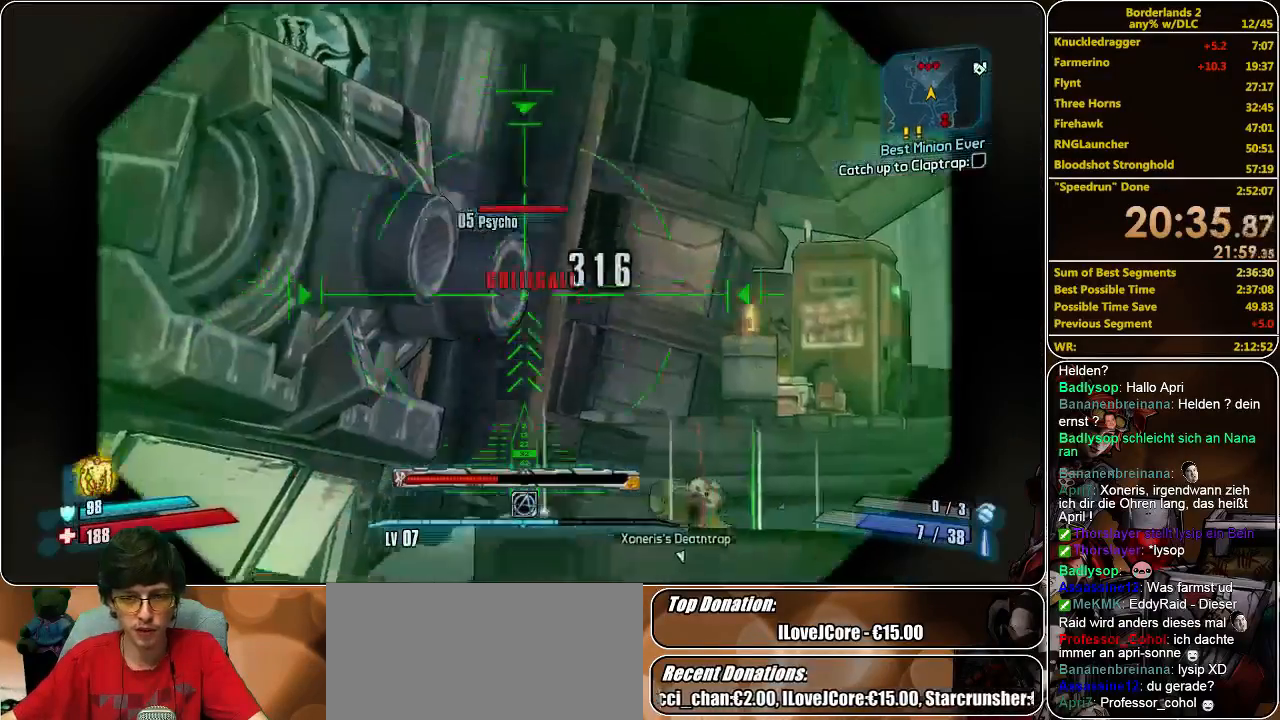
{"keys": [], "mouse": ["right"], "events": [[233, "a", "up"]]}
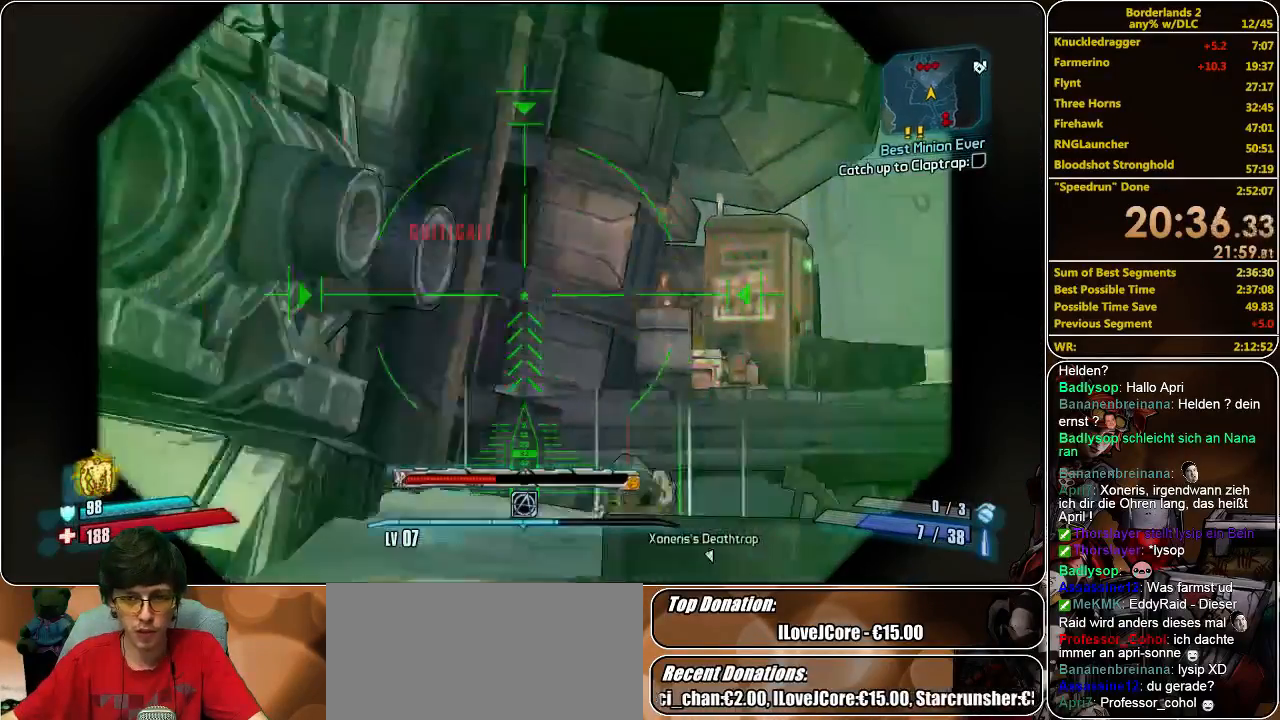
{"keys": [], "mouse": ["right"], "events": []}
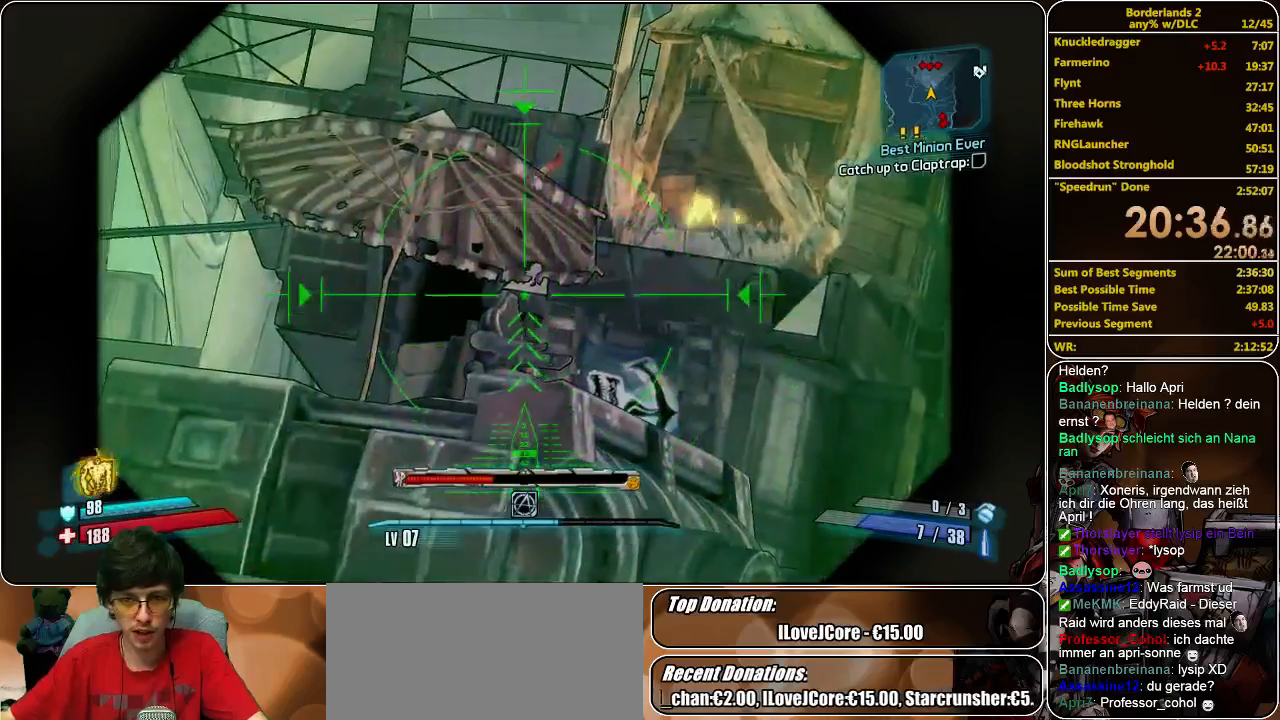
{"keys": [], "mouse": ["right"], "events": []}
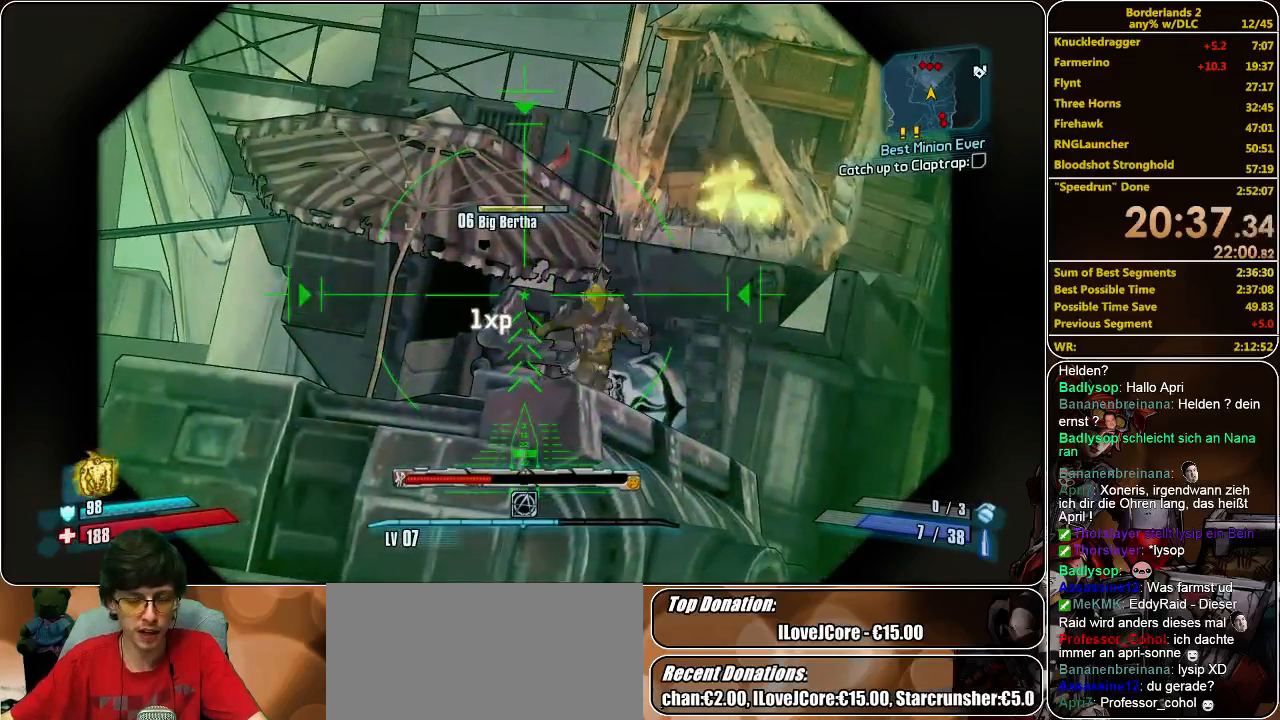
{"keys": [], "mouse": ["right"], "events": []}
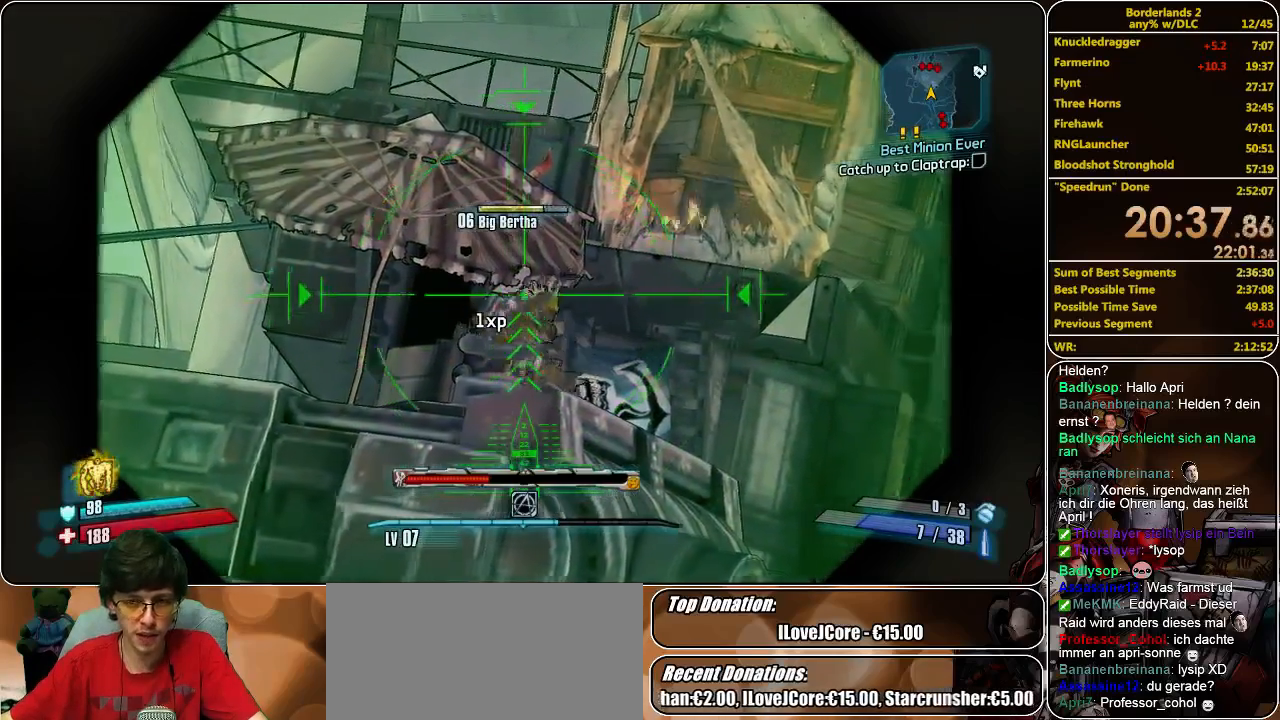
{"keys": [], "mouse": ["left", "right"], "events": [[500, "mouse_left", "down"]]}
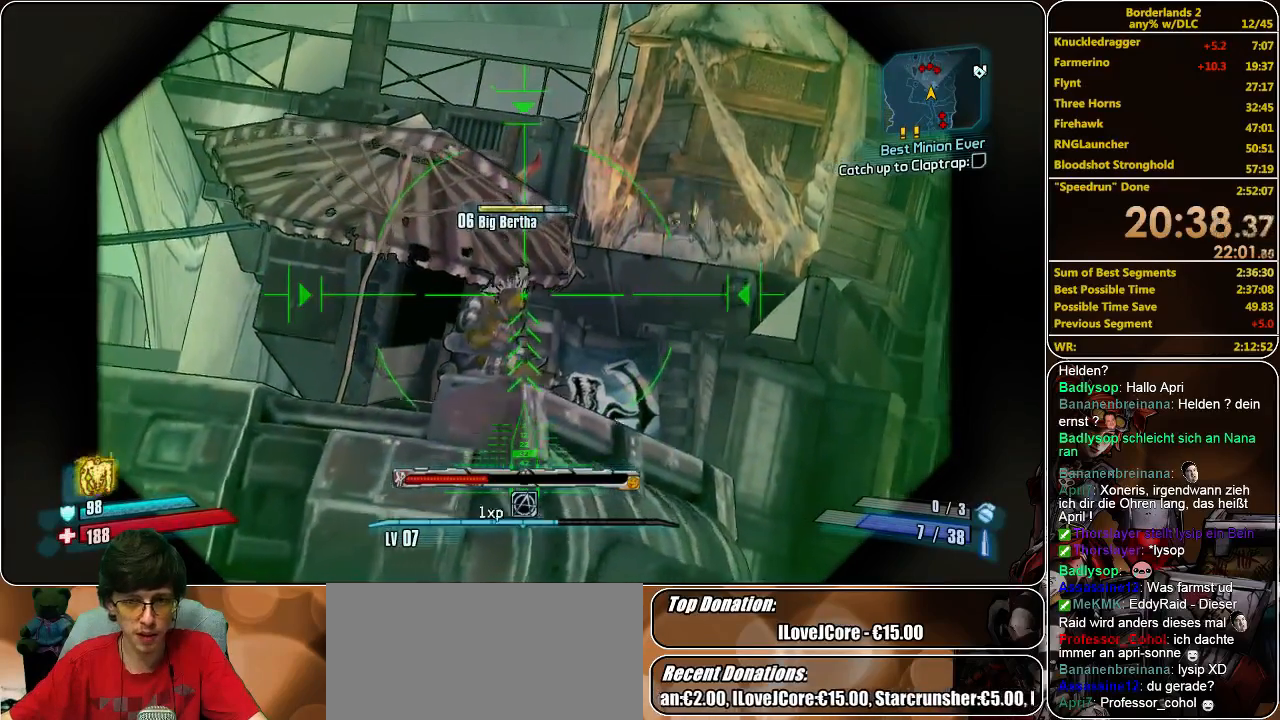
{"keys": [], "mouse": ["right"], "events": [[100, "mouse_left", "up"]]}
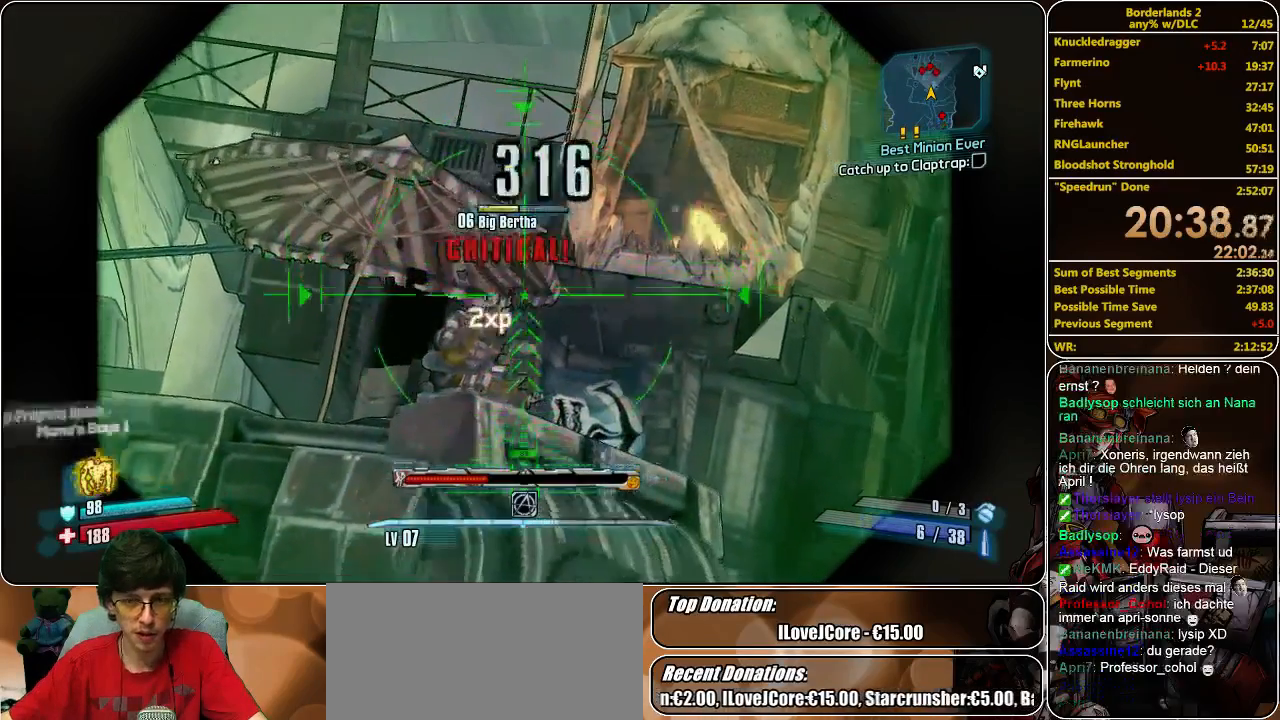
{"keys": [], "mouse": ["right"], "events": []}